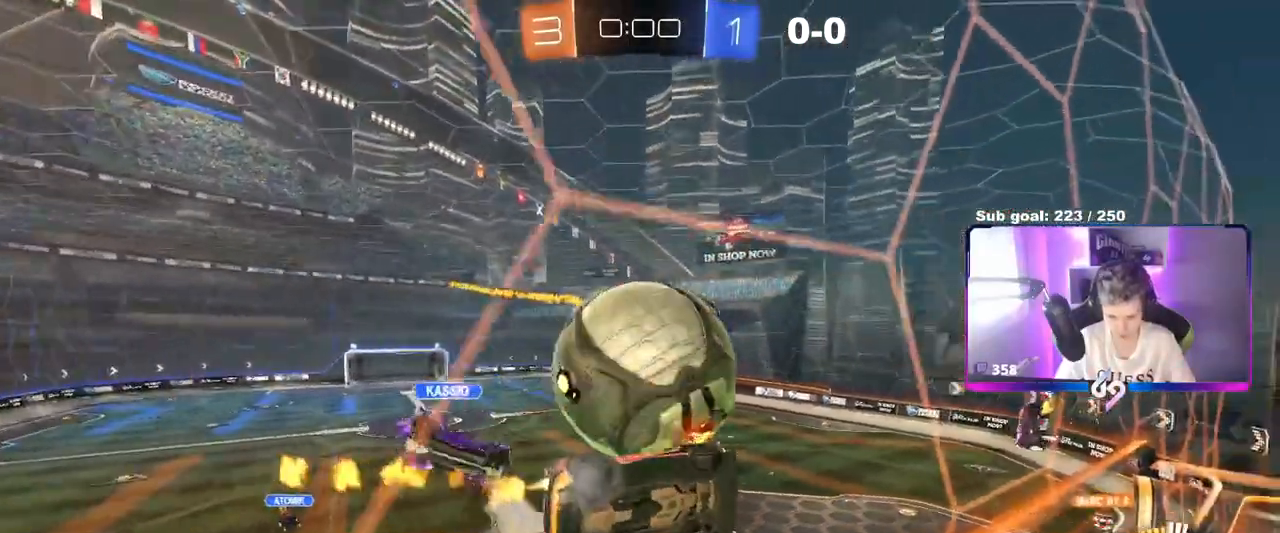
Gameplay with keyboard and mouse; each line is a JSON object with the keys and mouse buttons held at the frame after it. "events" lists presses ("down") and releases ("up") of "1", "2", "3", "4", "5", "a", "alt", "c", "caps_lock", "ctrl", "d", "e", "f", "g", "q", "r", "s", "shift", "space", "t", "tab", "v", "w", "x", "z", "mouse_left", "mouse_wheel" and "mouse_right" between this image and that frame as [ms after this image, input, new state], when the widget could be followed in between. "mouse_left", "mouse_wheel", "mouse_right" = the "left", "wheel", "right" buttons of the "mouse" list. No other keys are recorded. "wheel" means that the mouse wheel is clicked or scrolled. Not read: mouse_move.
{"keys": ["d", "s"], "mouse": ["right"], "events": [[17, "d", "up"], [67, "mouse_left", "up"], [117, "a", "down"], [301, "w", "up"], [351, "s", "down"], [401, "mouse_right", "down"], [451, "a", "up"], [451, "d", "down"]]}
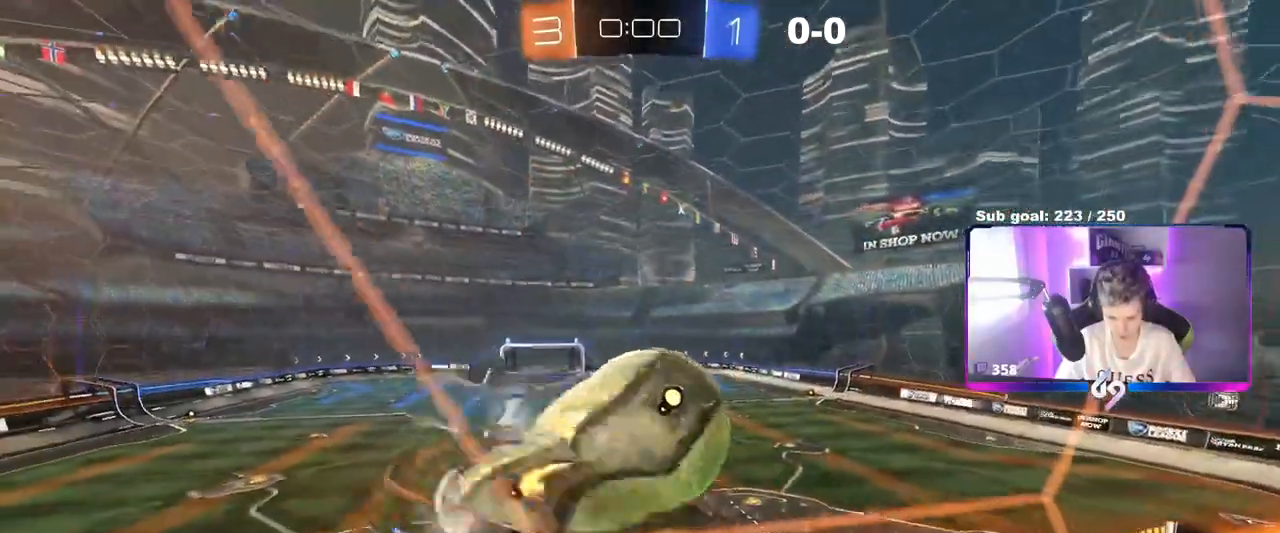
{"keys": [], "mouse": ["left"], "events": [[133, "mouse_right", "up"], [183, "mouse_left", "down"], [367, "s", "up"], [467, "d", "up"]]}
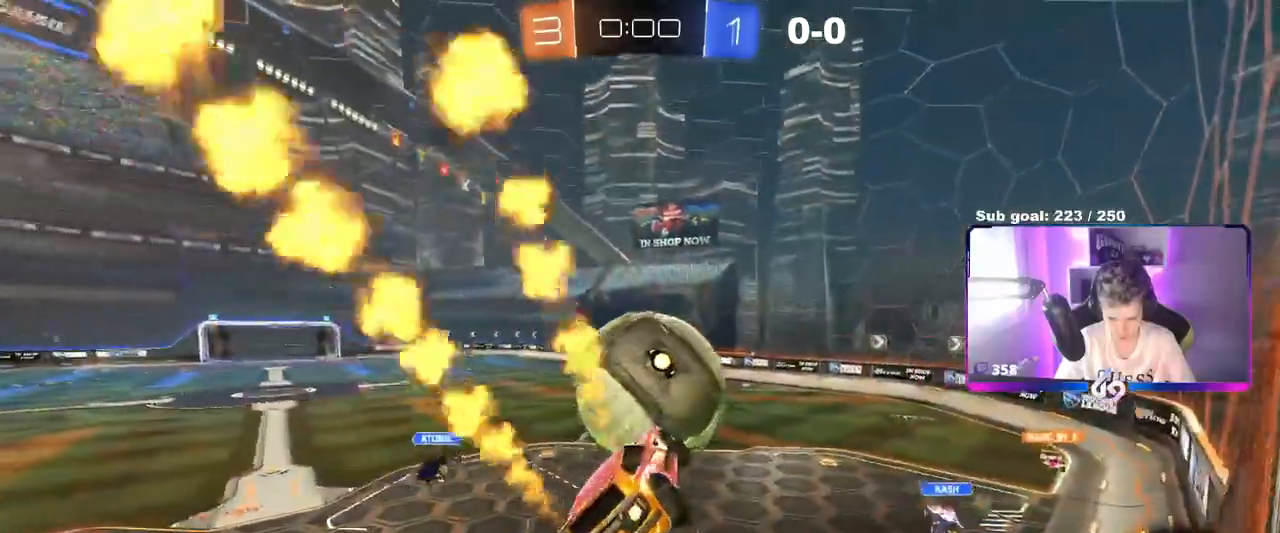
{"keys": ["w"], "mouse": [], "events": [[17, "w", "down"], [50, "mouse_right", "down"], [284, "mouse_left", "up"], [284, "mouse_right", "up"]]}
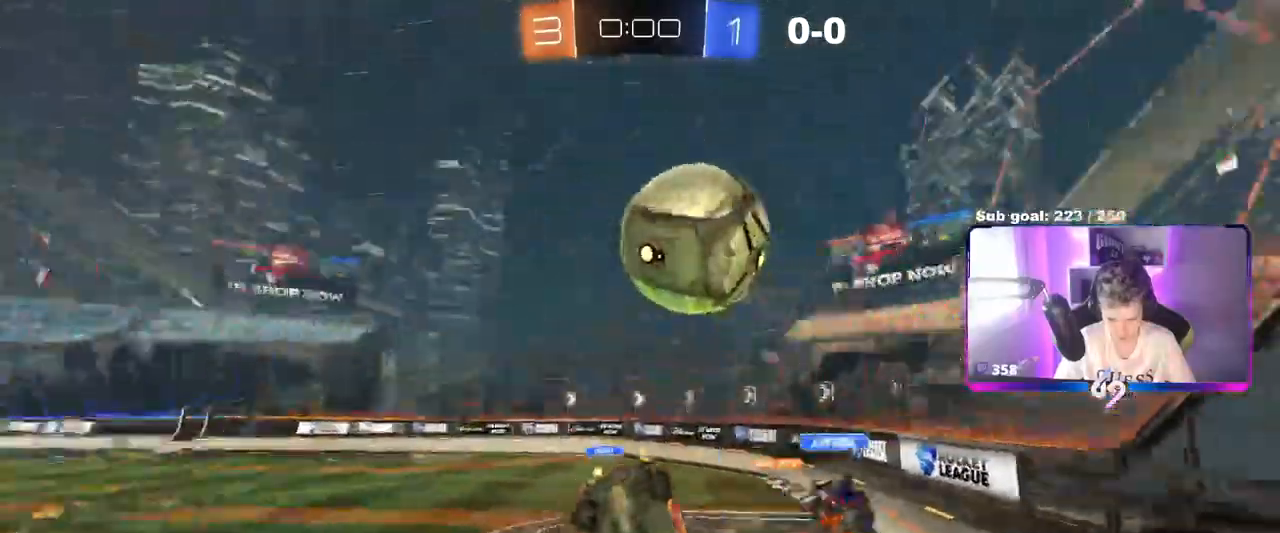
{"keys": ["space", "w"], "mouse": [], "events": [[250, "d", "down"], [300, "shift", "down"], [400, "shift", "up"], [450, "d", "up"], [500, "space", "down"]]}
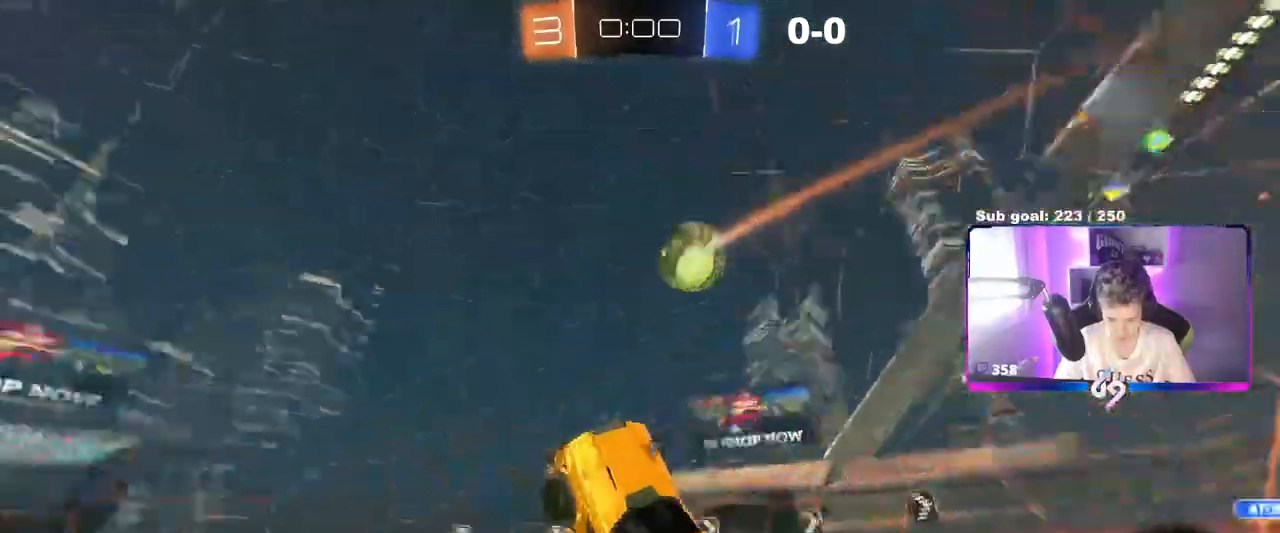
{"keys": ["a", "w"], "mouse": [], "events": [[184, "d", "down"], [184, "space", "up"], [184, "w", "up"], [267, "d", "up"], [417, "a", "down"], [467, "w", "down"]]}
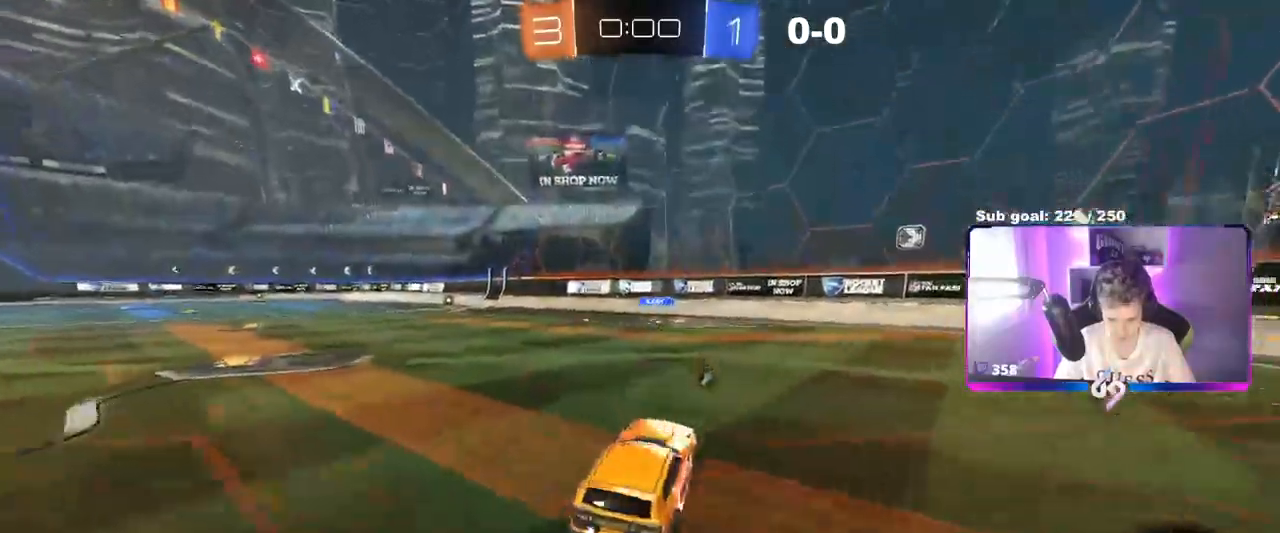
{"keys": ["w"], "mouse": [], "events": [[50, "space", "down"], [183, "space", "up"], [384, "a", "up"]]}
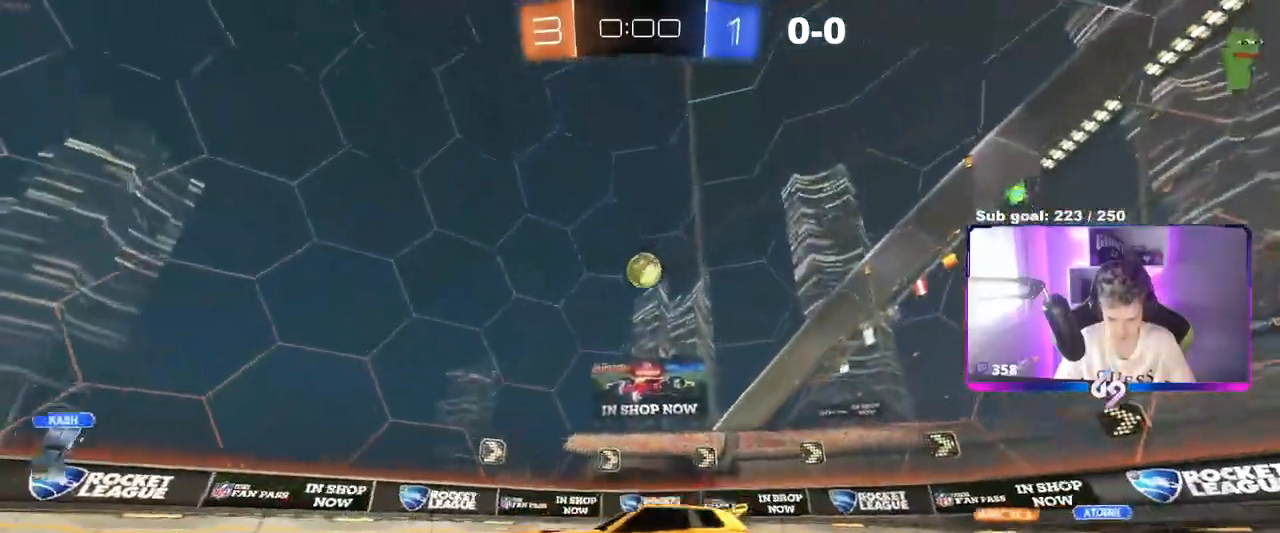
{"keys": ["a", "w"], "mouse": [], "events": [[301, "a", "down"], [351, "shift", "down"], [484, "shift", "up"]]}
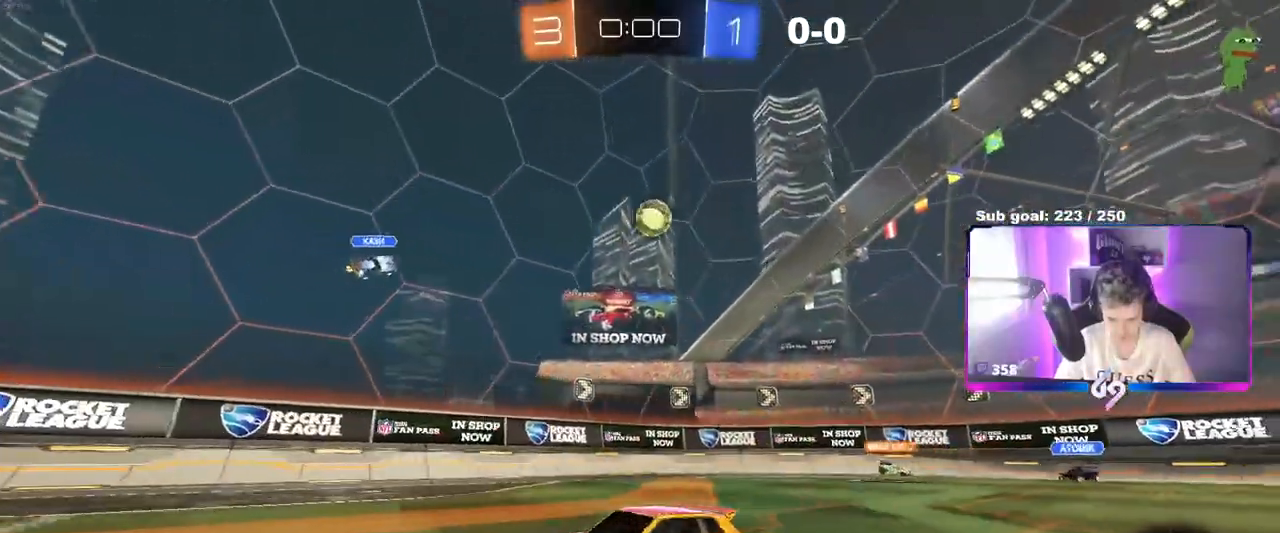
{"keys": ["a", "w"], "mouse": [], "events": []}
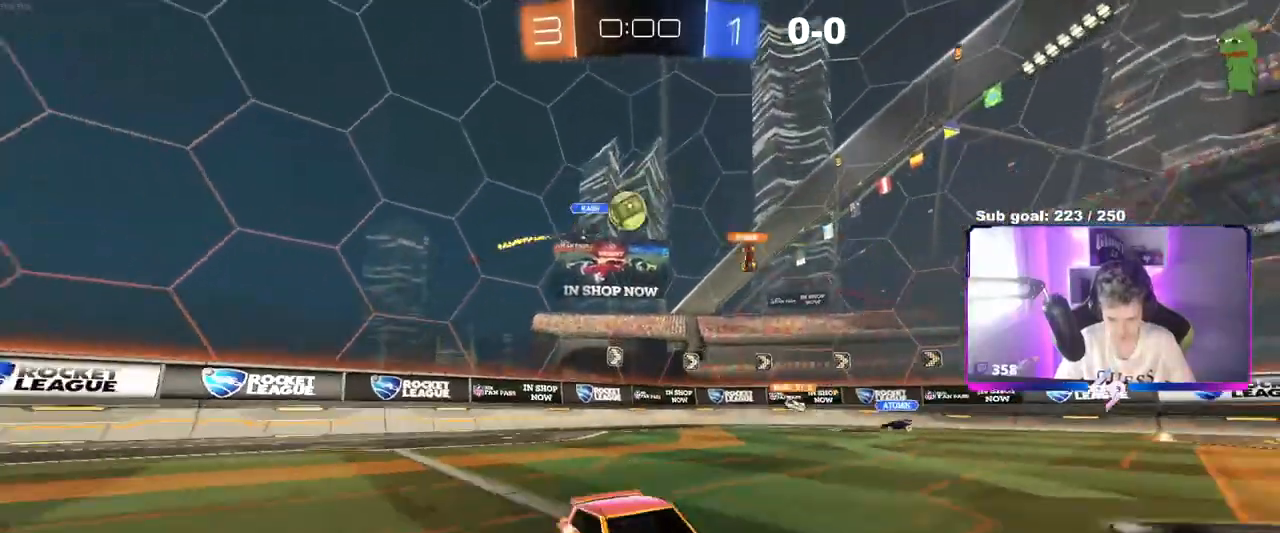
{"keys": ["a", "w"], "mouse": ["left"], "events": [[200, "mouse_left", "down"]]}
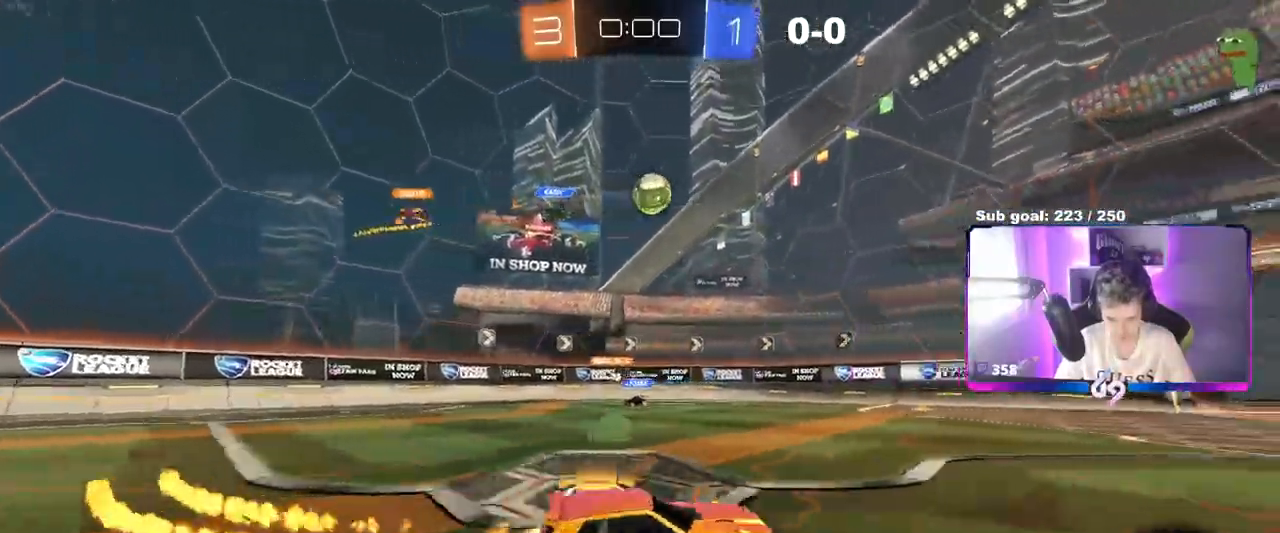
{"keys": ["a"], "mouse": ["left"], "events": [[167, "a", "up"], [167, "w", "up"], [183, "d", "down"], [233, "mouse_right", "down"], [384, "d", "up"], [434, "mouse_right", "up"], [467, "a", "down"]]}
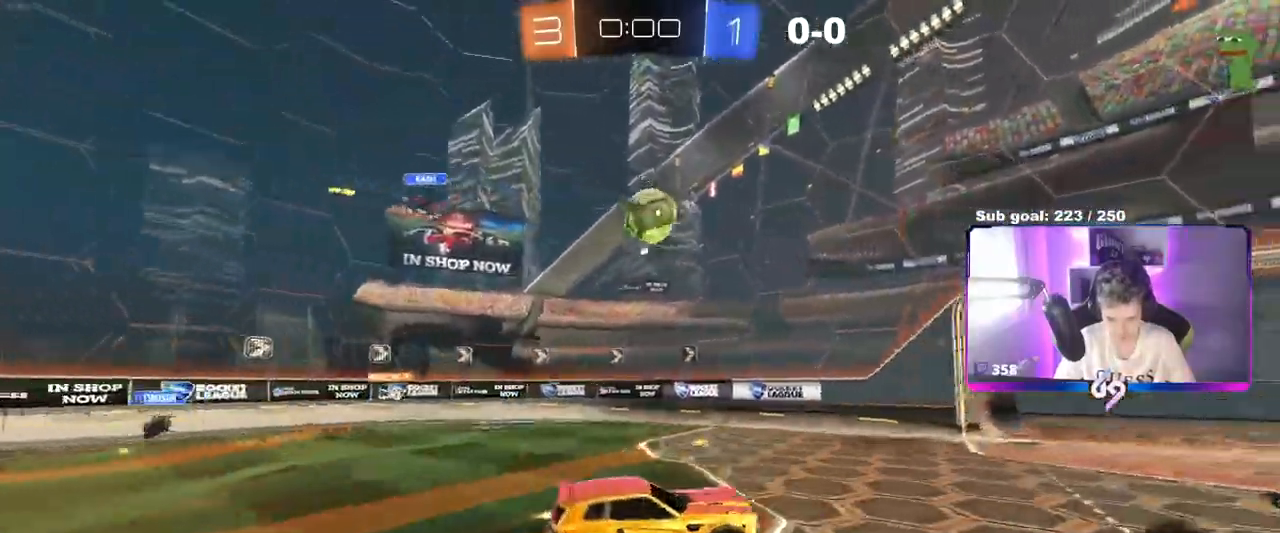
{"keys": ["a", "shift"], "mouse": ["left"], "events": [[167, "d", "down"], [167, "s", "down"], [184, "shift", "down"], [251, "a", "up"], [251, "s", "up"], [401, "d", "up"], [401, "w", "down"], [451, "a", "down"], [484, "w", "up"]]}
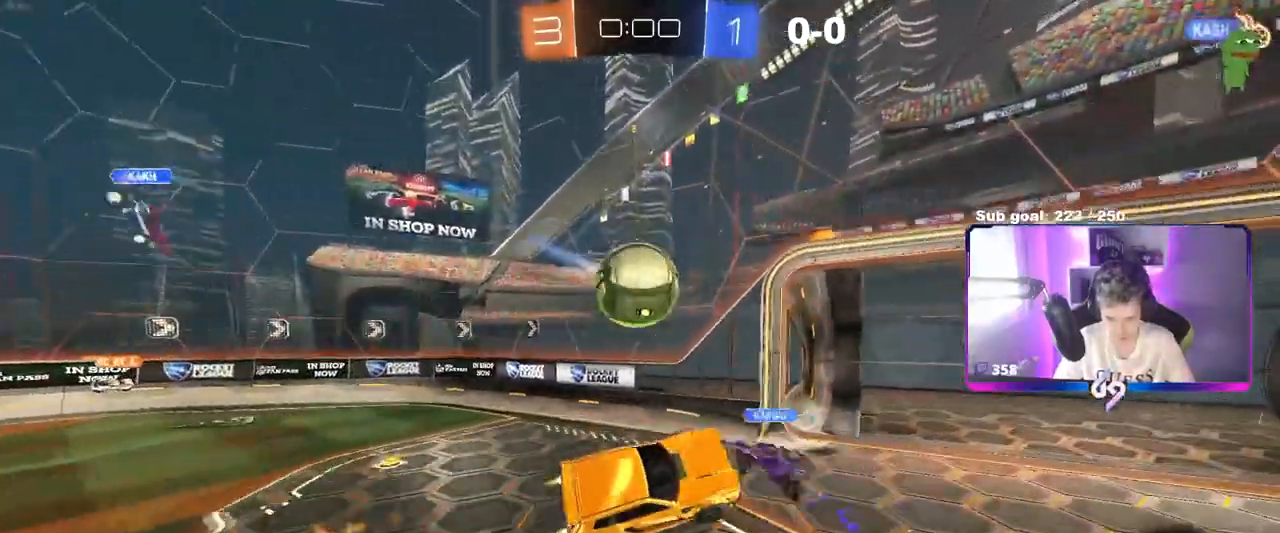
{"keys": ["a", "shift"], "mouse": [], "events": [[150, "mouse_right", "down"], [434, "mouse_left", "up"], [434, "mouse_right", "up"]]}
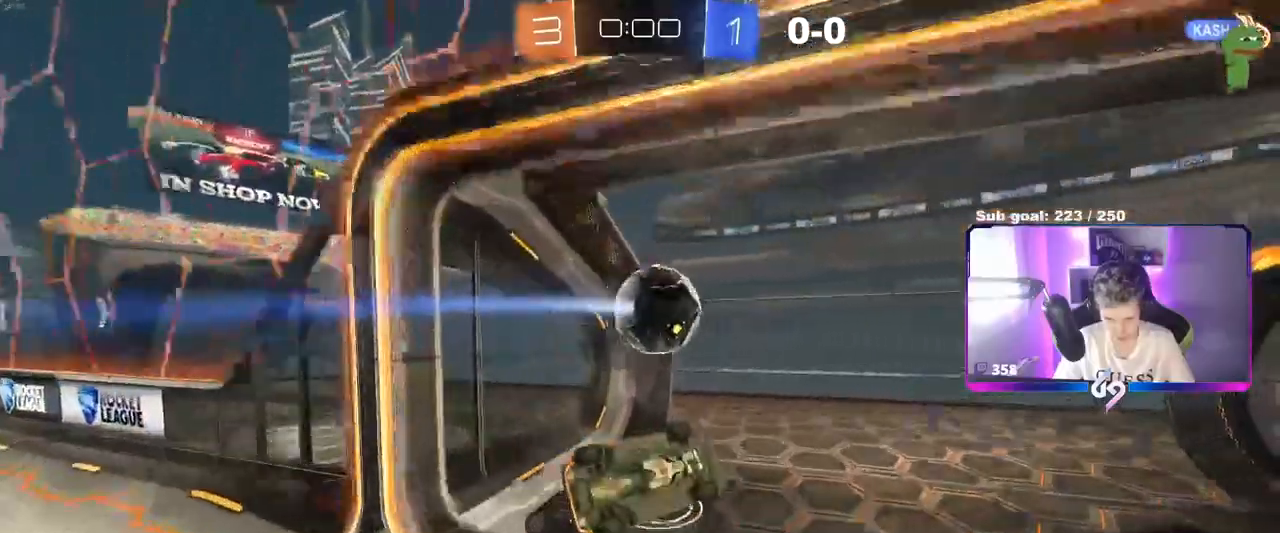
{"keys": ["a", "shift", "w"], "mouse": [], "events": [[66, "space", "down"], [200, "space", "up"], [350, "w", "down"]]}
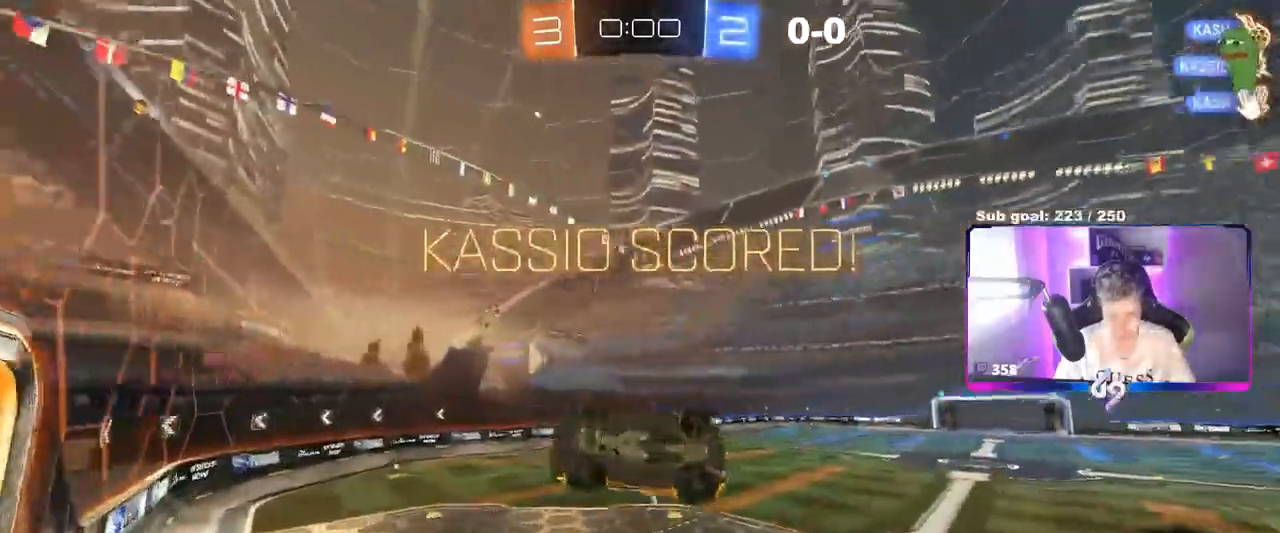
{"keys": ["a", "shift", "w"], "mouse": [], "events": []}
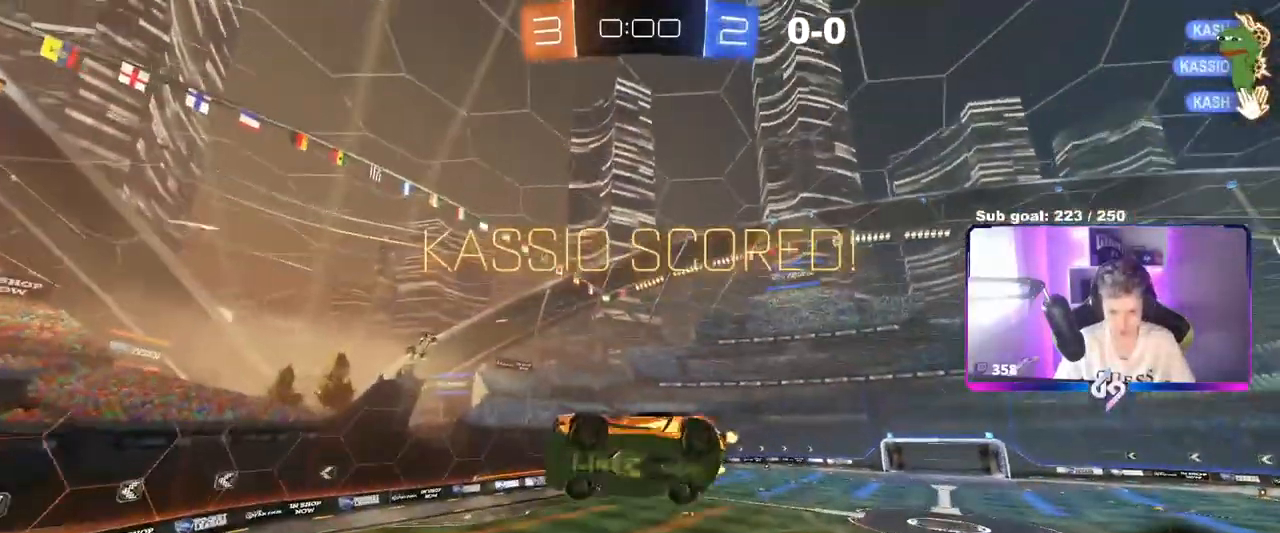
{"keys": ["d", "q", "w"], "mouse": ["left"], "events": [[233, "shift", "up"], [333, "a", "up"], [333, "d", "down"], [383, "mouse_left", "down"], [467, "q", "down"]]}
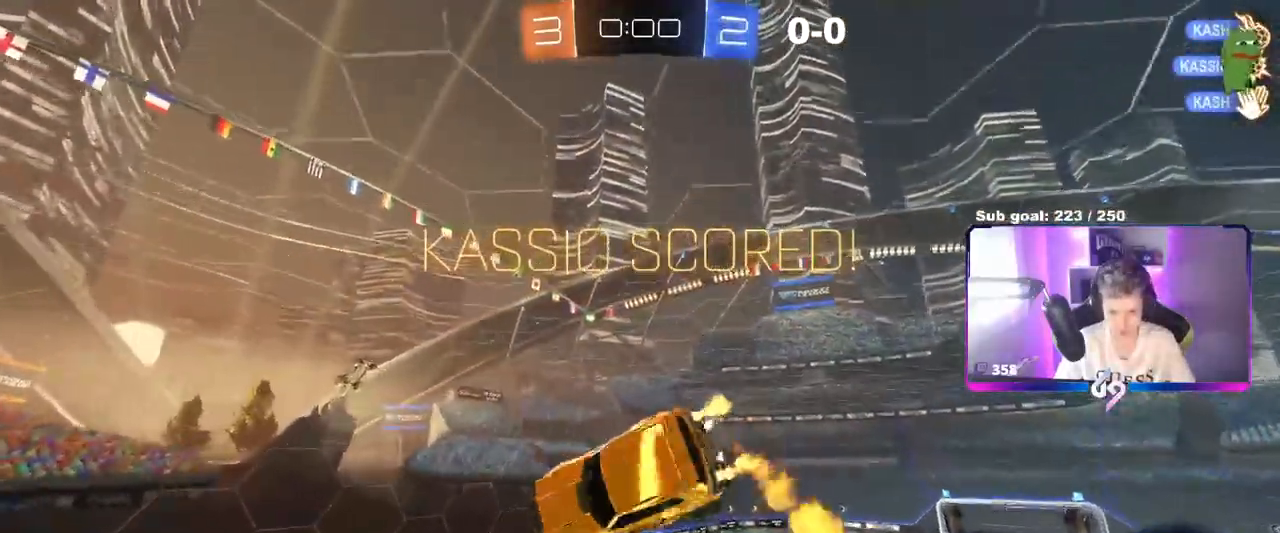
{"keys": ["d", "q"], "mouse": ["left"], "events": [[17, "w", "up"], [167, "s", "down"], [317, "s", "up"]]}
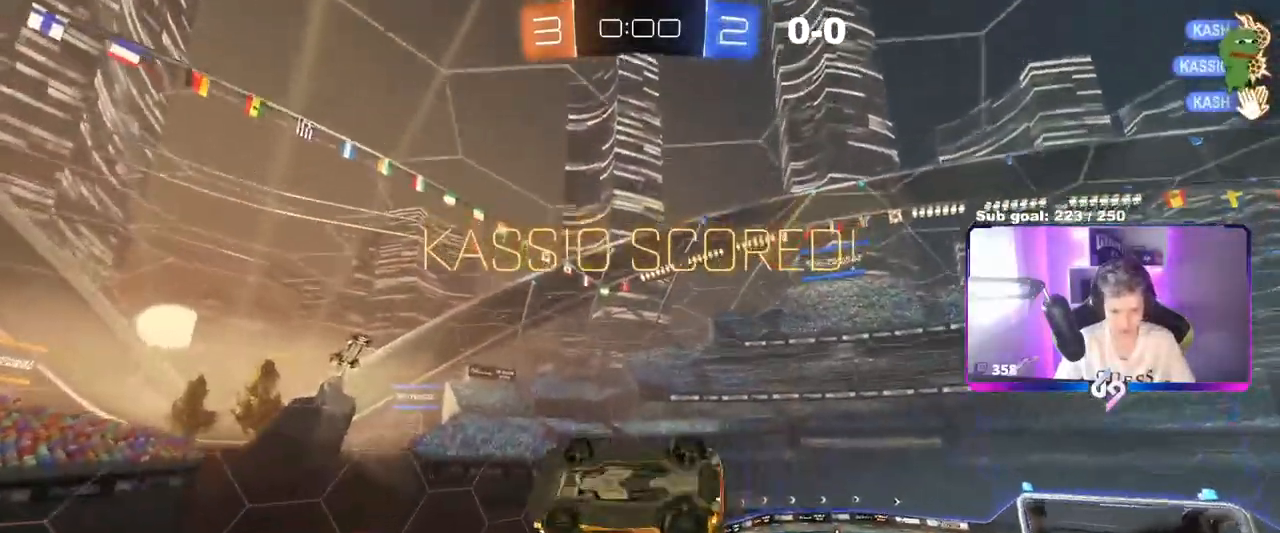
{"keys": [], "mouse": [], "events": [[83, "mouse_left", "up"], [133, "d", "up"], [183, "q", "up"]]}
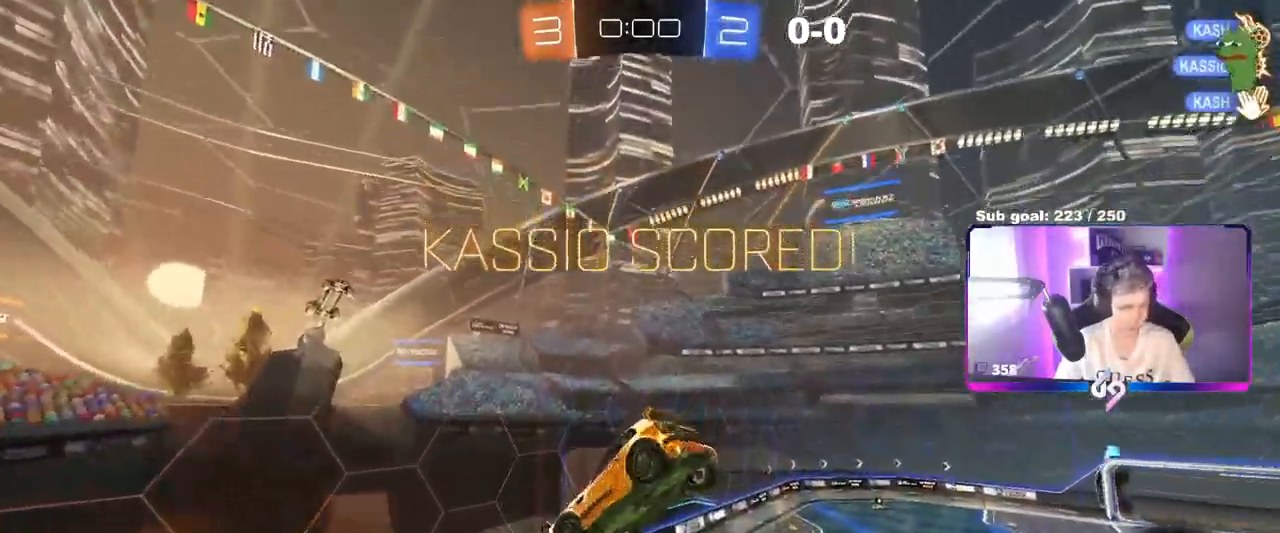
{"keys": [], "mouse": [], "events": [[50, "d", "down"], [50, "s", "down"], [50, "shift", "down"], [284, "d", "up"], [284, "s", "up"], [384, "shift", "up"]]}
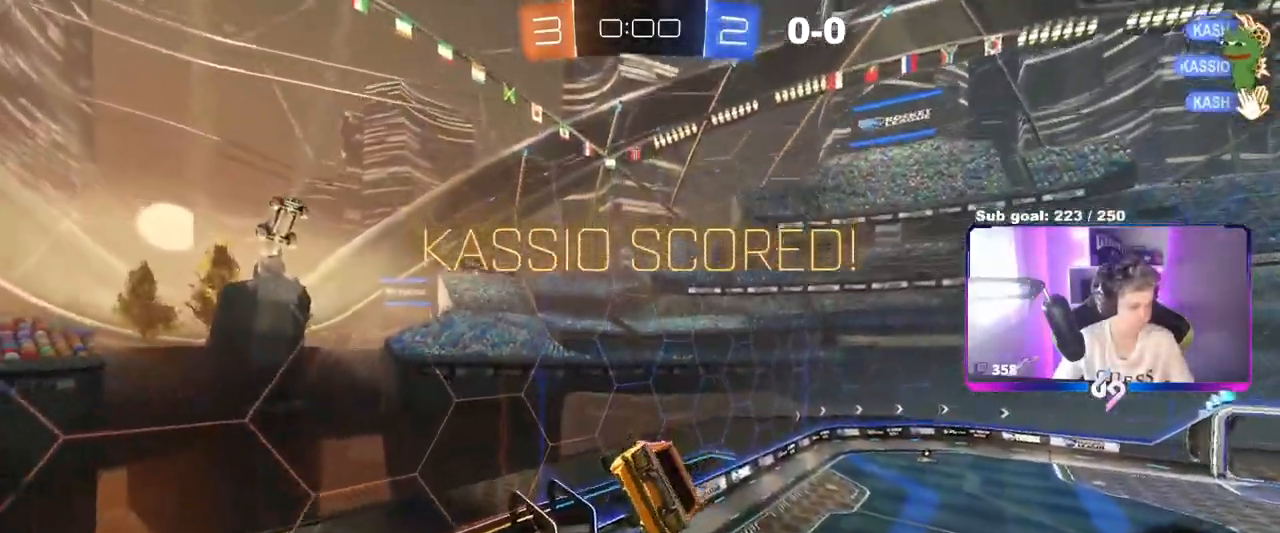
{"keys": ["s"], "mouse": [], "events": [[400, "d", "down"], [450, "s", "down"], [483, "d", "up"]]}
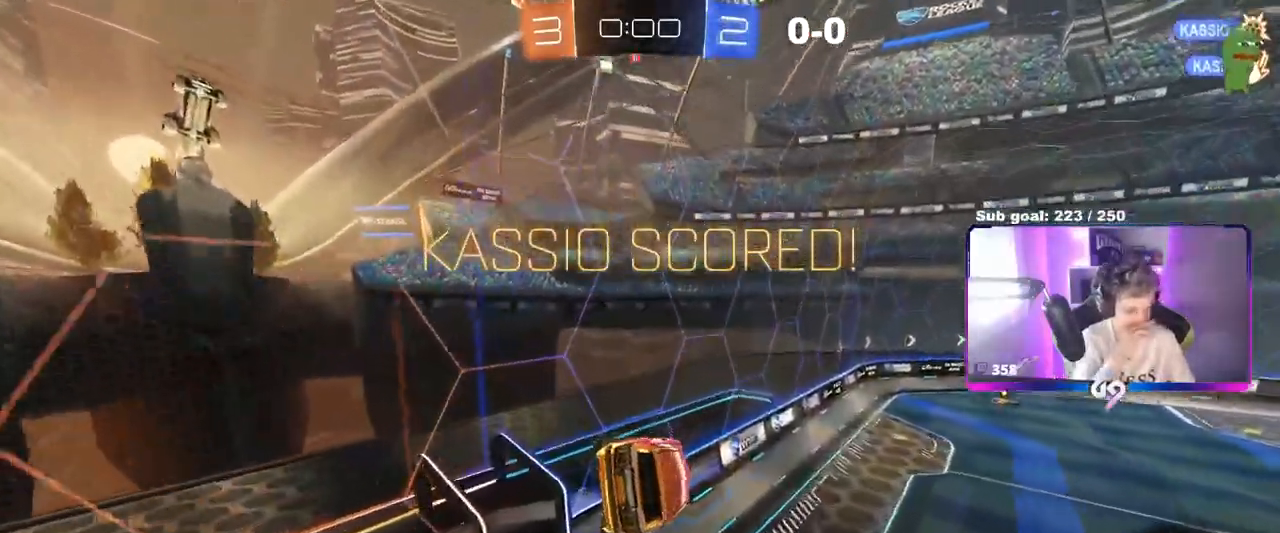
{"keys": [], "mouse": [], "events": [[33, "s", "up"], [234, "a", "down"], [284, "w", "down"], [417, "a", "up"], [417, "w", "up"]]}
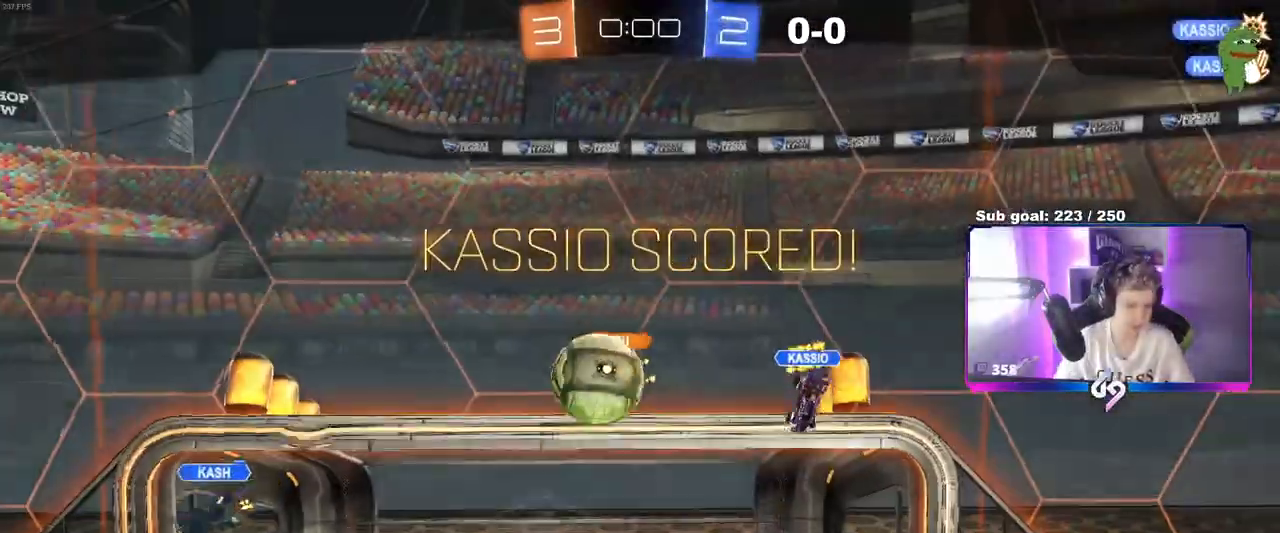
{"keys": [], "mouse": ["right"], "events": [[383, "mouse_right", "down"]]}
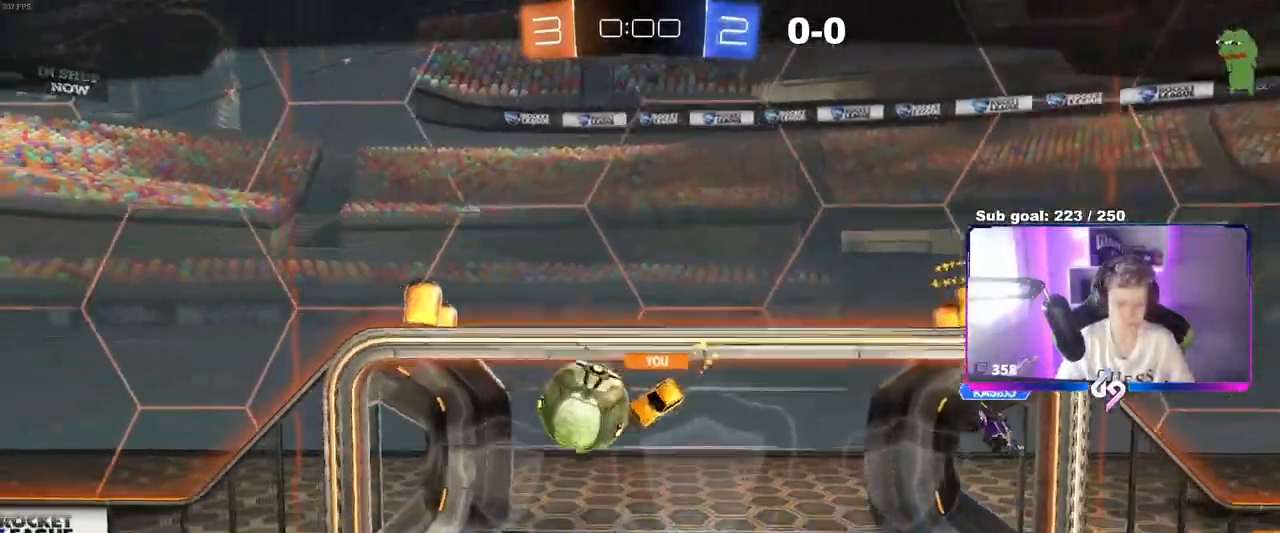
{"keys": [], "mouse": [], "events": [[84, "mouse_right", "up"], [117, "mouse_right", "down"], [350, "mouse_right", "up"]]}
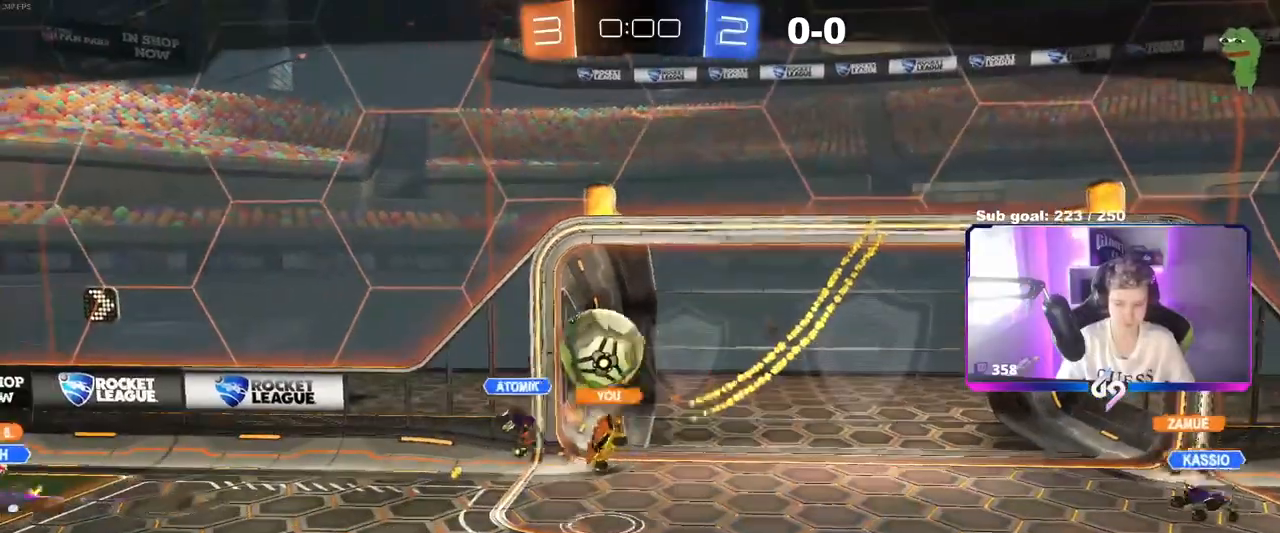
{"keys": [], "mouse": [], "events": [[283, "mouse_right", "down"], [417, "mouse_right", "up"]]}
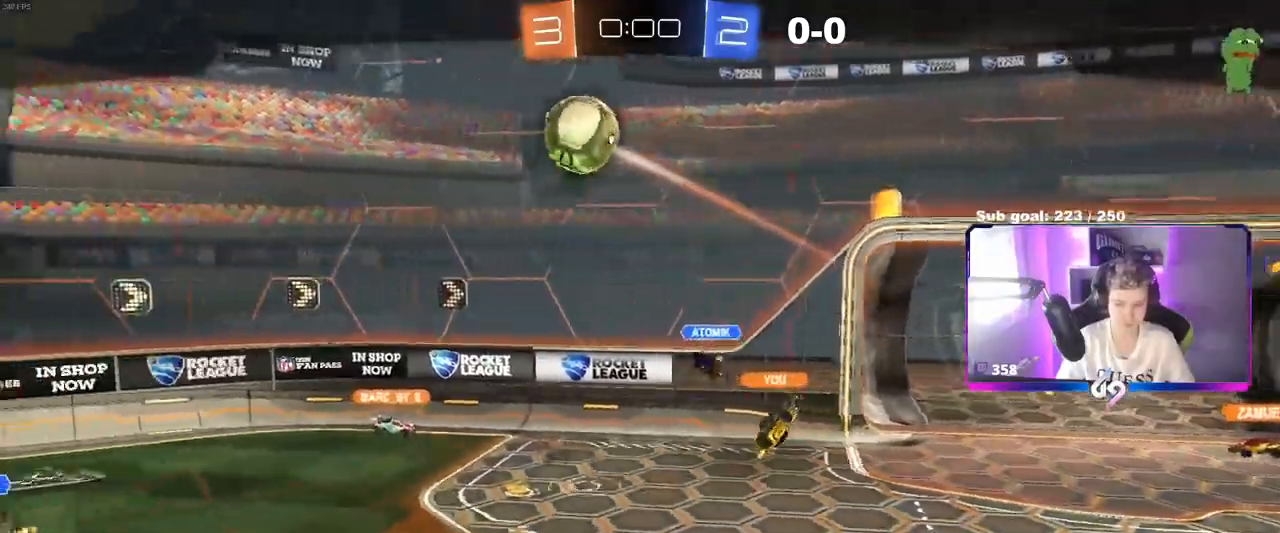
{"keys": [], "mouse": ["wheel"], "events": [[150, "mouse_right", "down"], [334, "mouse_right", "up"], [484, "mouse_wheel", "down"]]}
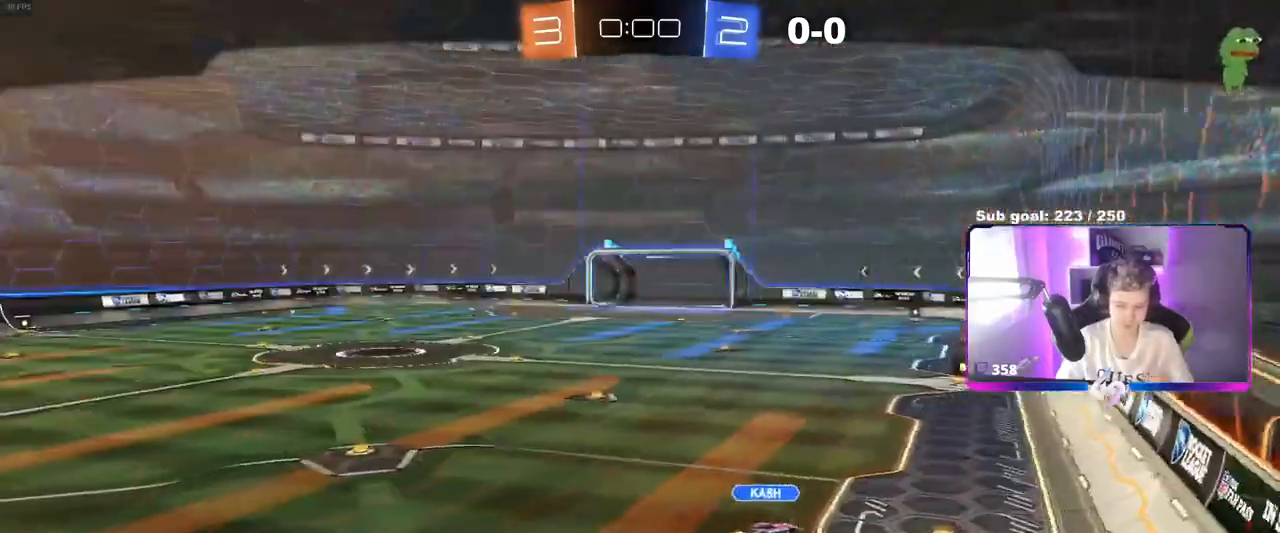
{"keys": [], "mouse": [], "events": [[450, "mouse_wheel", "up"]]}
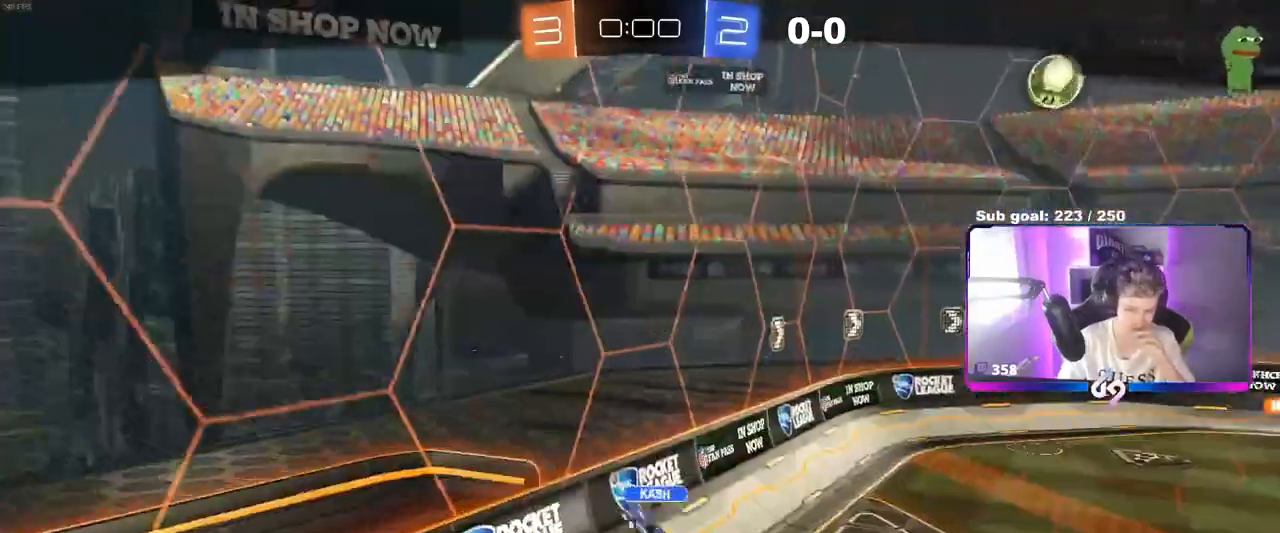
{"keys": [], "mouse": [], "events": []}
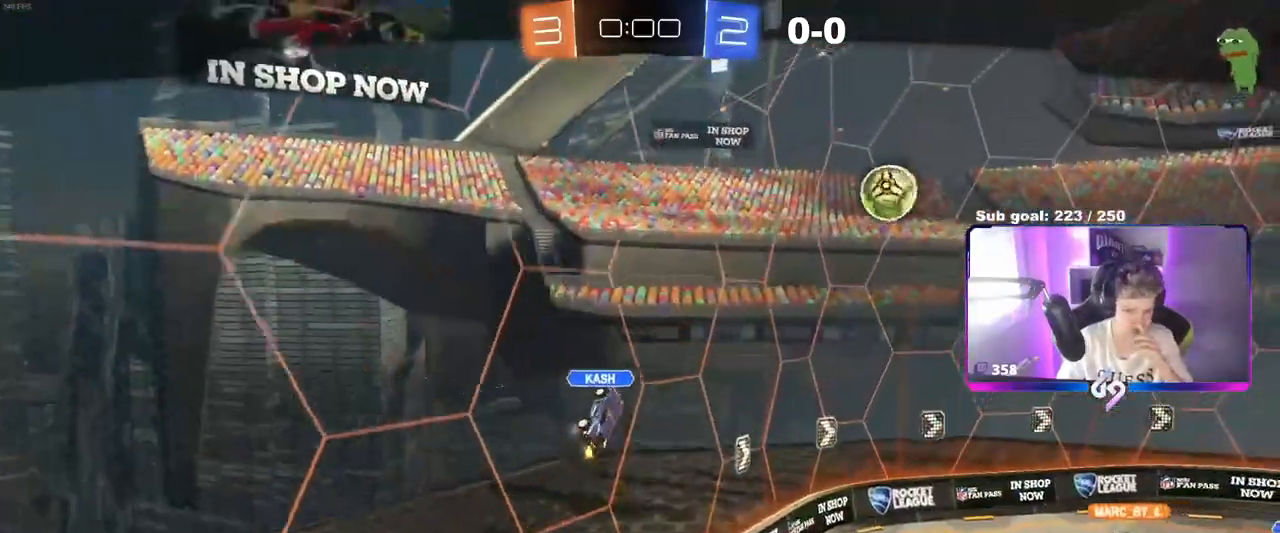
{"keys": [], "mouse": [], "events": []}
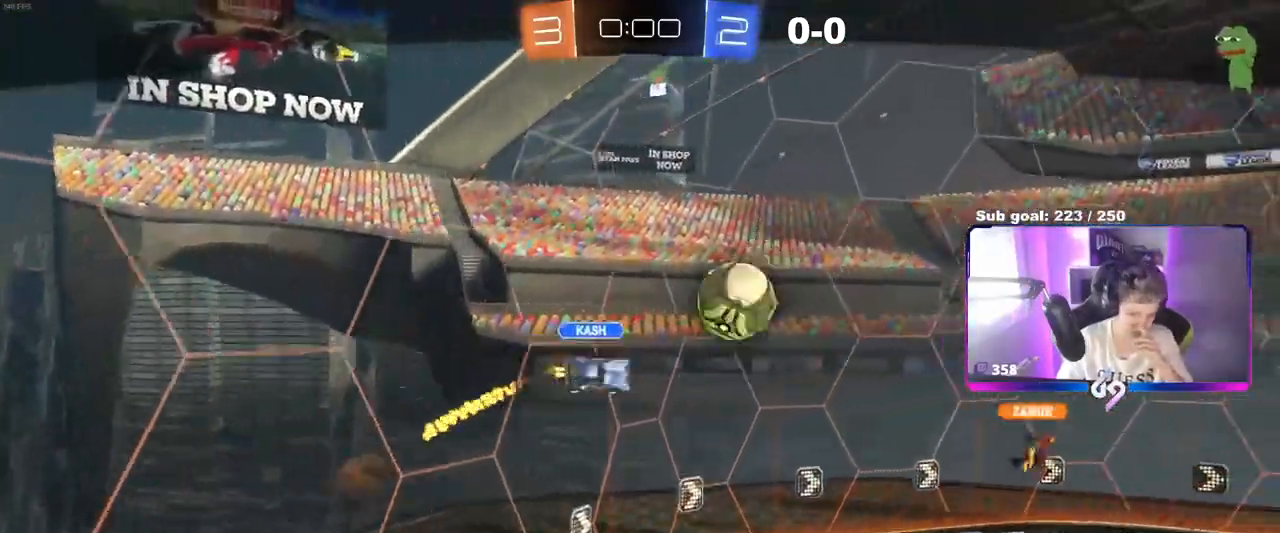
{"keys": [], "mouse": ["right"], "events": [[67, "mouse_right", "down"], [250, "mouse_right", "up"], [400, "mouse_right", "down"]]}
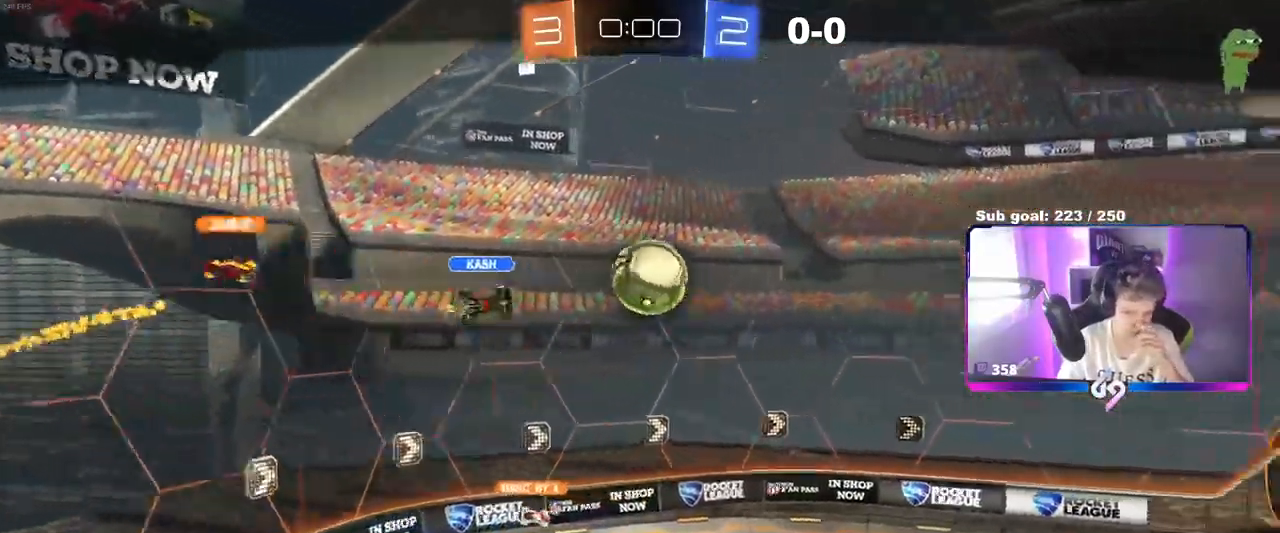
{"keys": [], "mouse": ["right"], "events": [[133, "mouse_right", "up"], [267, "mouse_right", "down"]]}